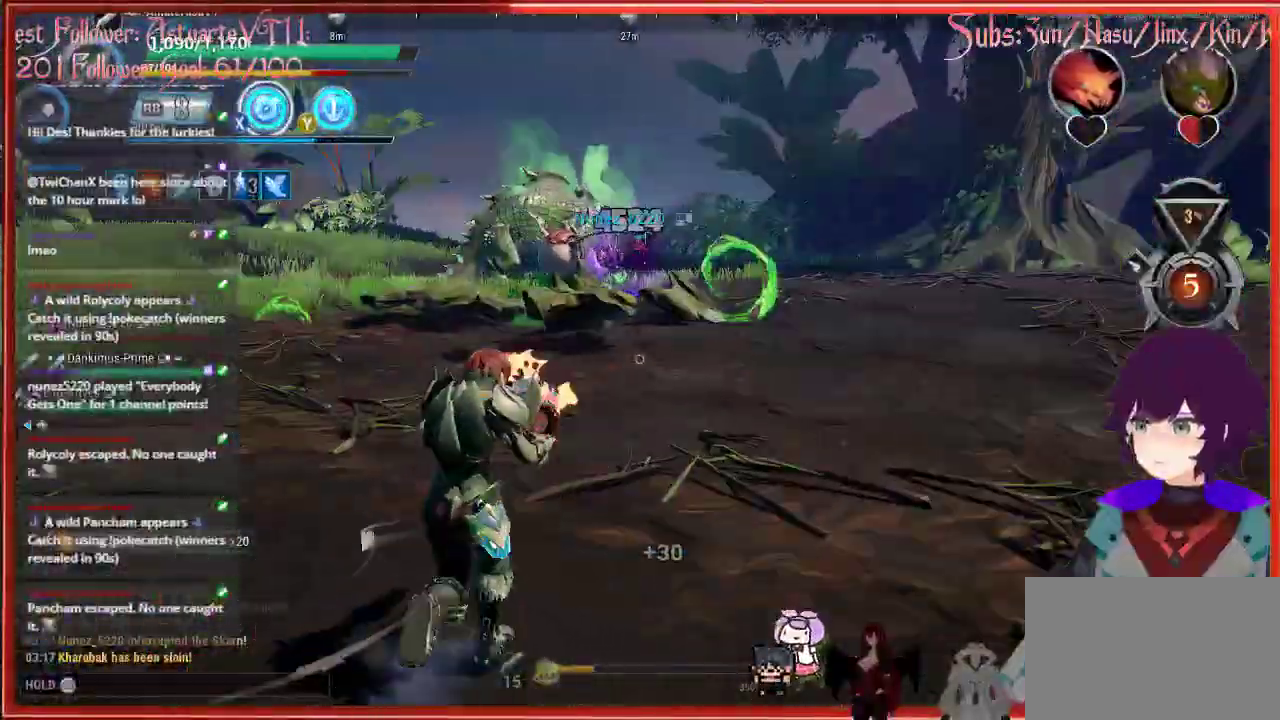
Gameplay with a controller (Xbox layout); each line is a JSON object with the inputs held at the frame after it. "events" lists button and stick changes between this image and that frame as [ms after this image, input, new state], when the widget could be followed in between.
{"buttons": ["R2"], "left_stick": "up", "right_stick": "center", "events": [[117, "right_stick", "up-left"], [267, "R2", "down"], [267, "right_stick", "up"], [433, "right_stick", "center"]]}
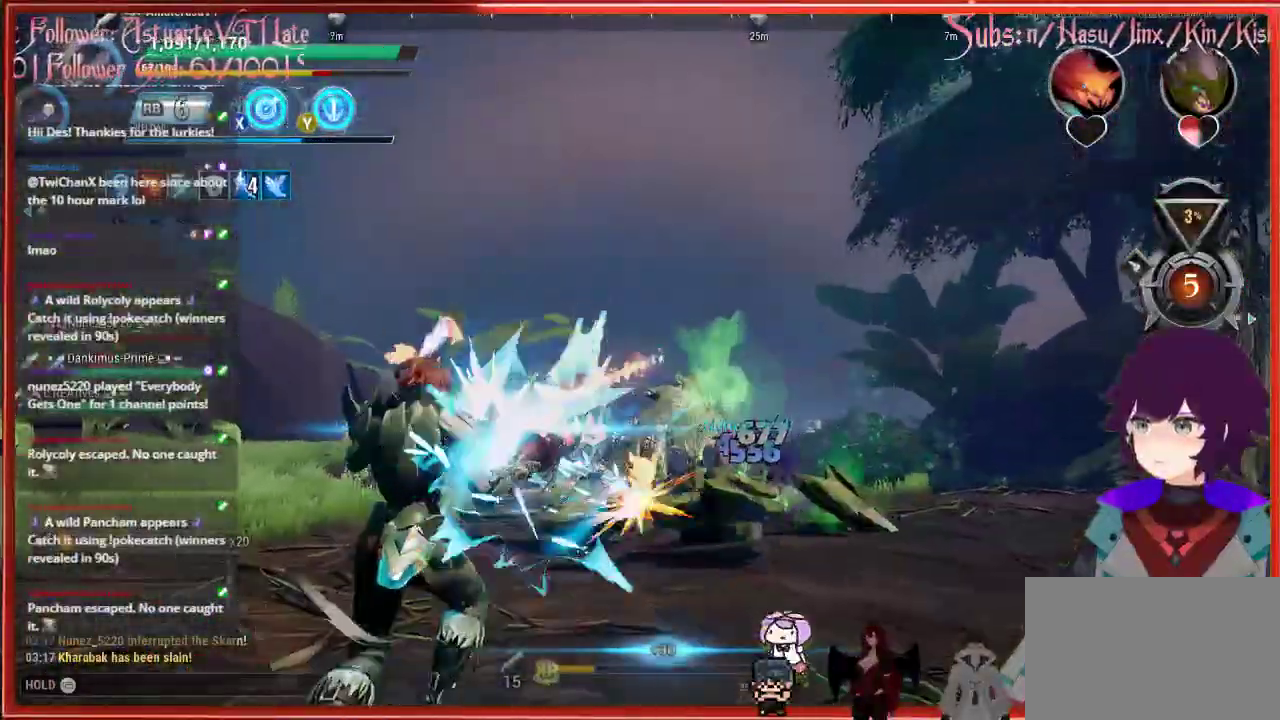
{"buttons": ["R2"], "left_stick": "up", "right_stick": "center", "events": []}
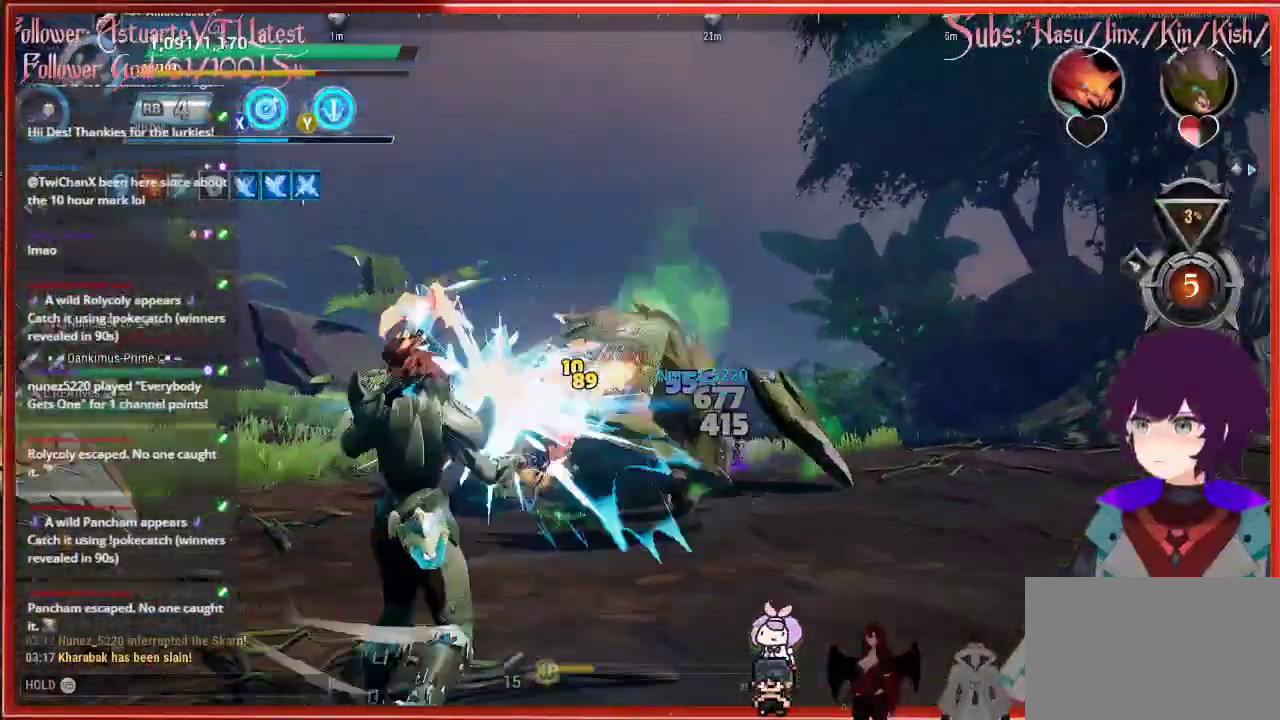
{"buttons": ["R2"], "left_stick": "up", "right_stick": "center", "events": []}
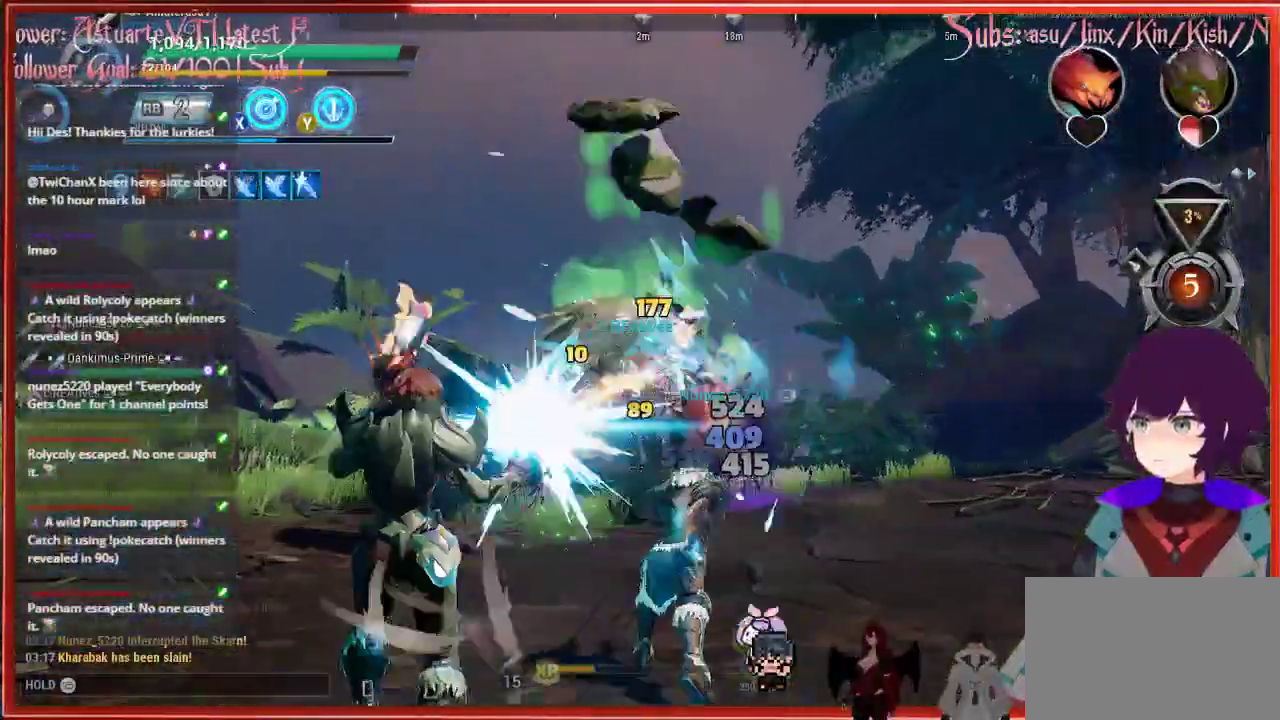
{"buttons": ["R2"], "left_stick": "up", "right_stick": "center", "events": []}
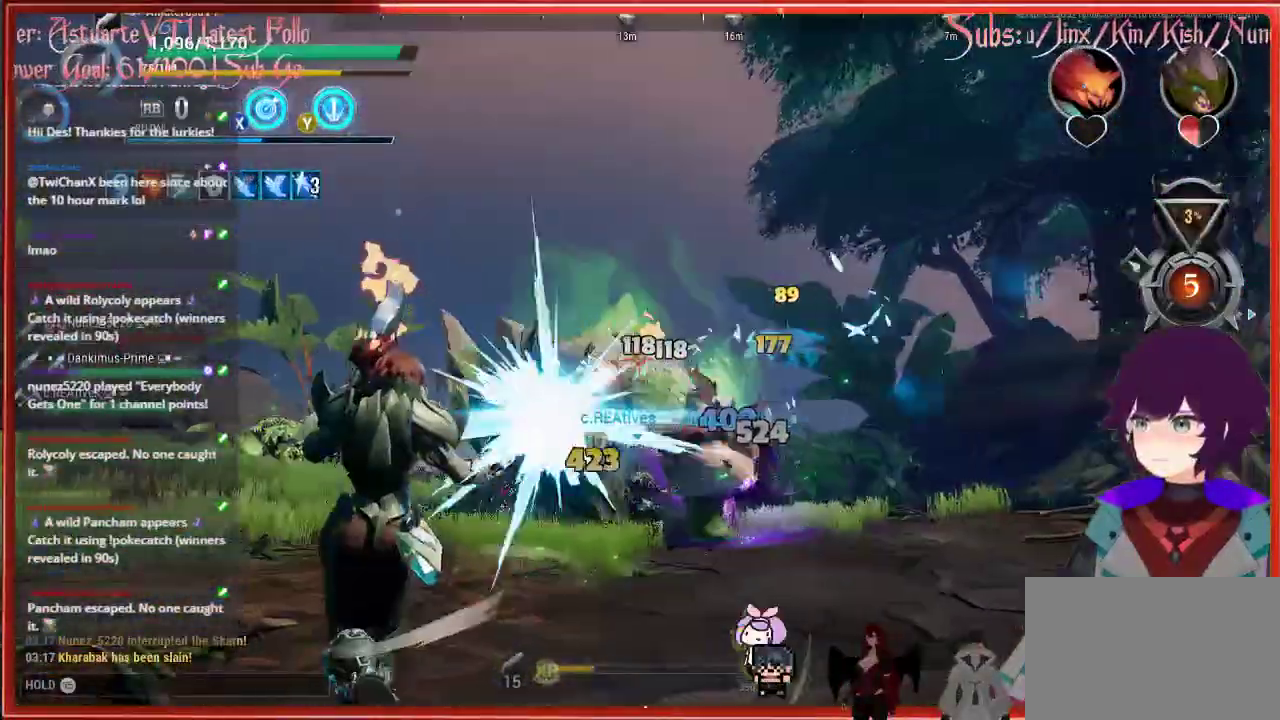
{"buttons": [], "left_stick": "up-left", "right_stick": "down", "events": [[167, "left_stick", "up-left"], [317, "R2", "up"], [317, "right_stick", "down"]]}
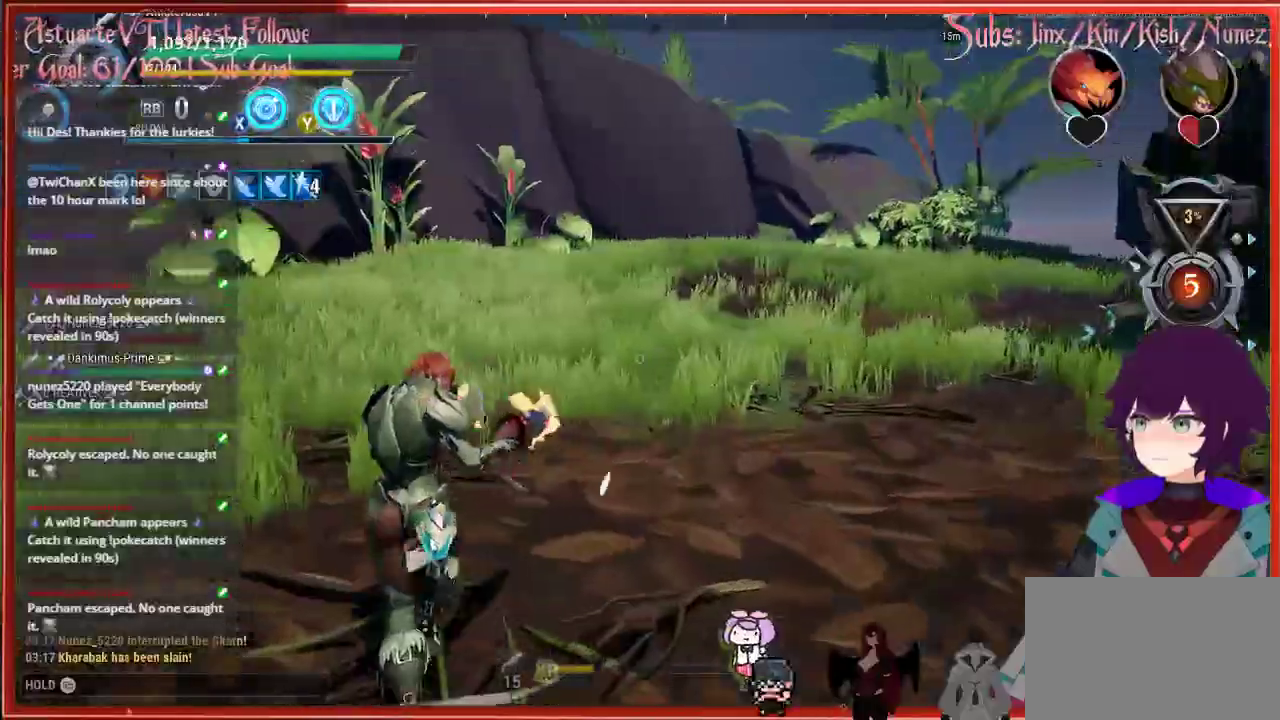
{"buttons": [], "left_stick": "up-left", "right_stick": "center", "events": [[133, "right_stick", "left"], [283, "right_stick", "center"]]}
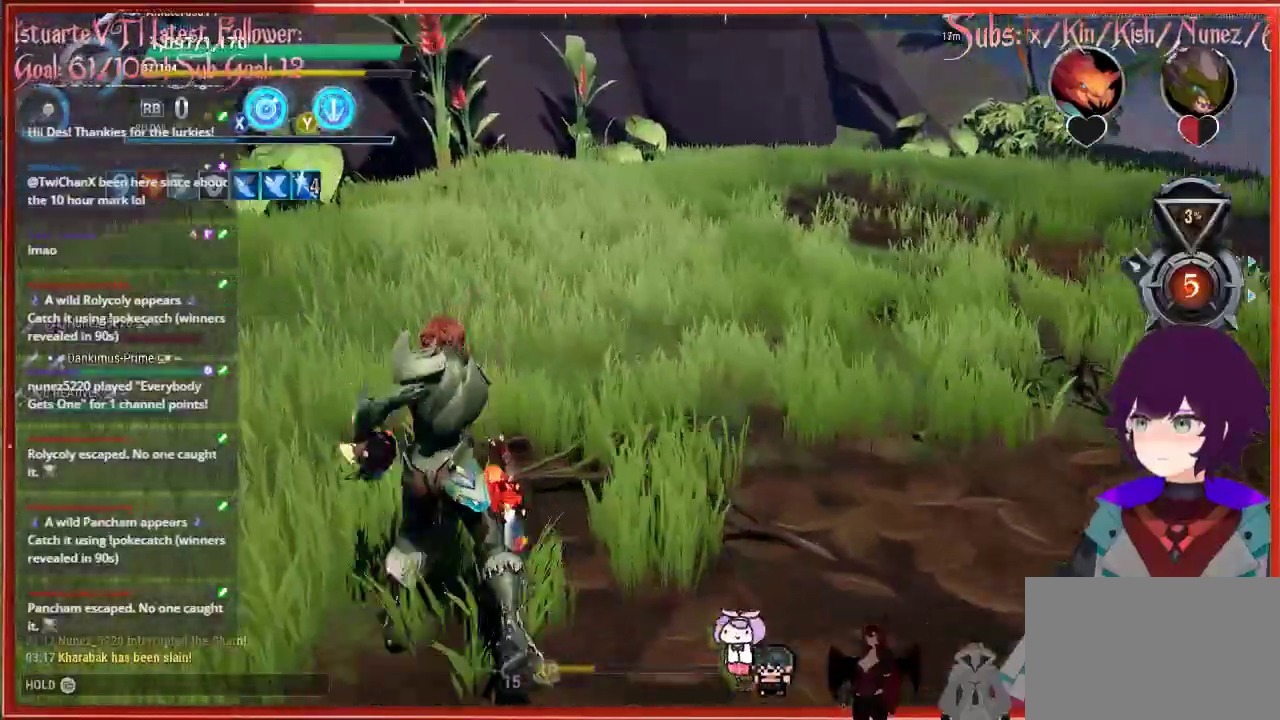
{"buttons": [], "left_stick": "up", "right_stick": "down", "events": [[283, "left_stick", "up"], [283, "right_stick", "down"]]}
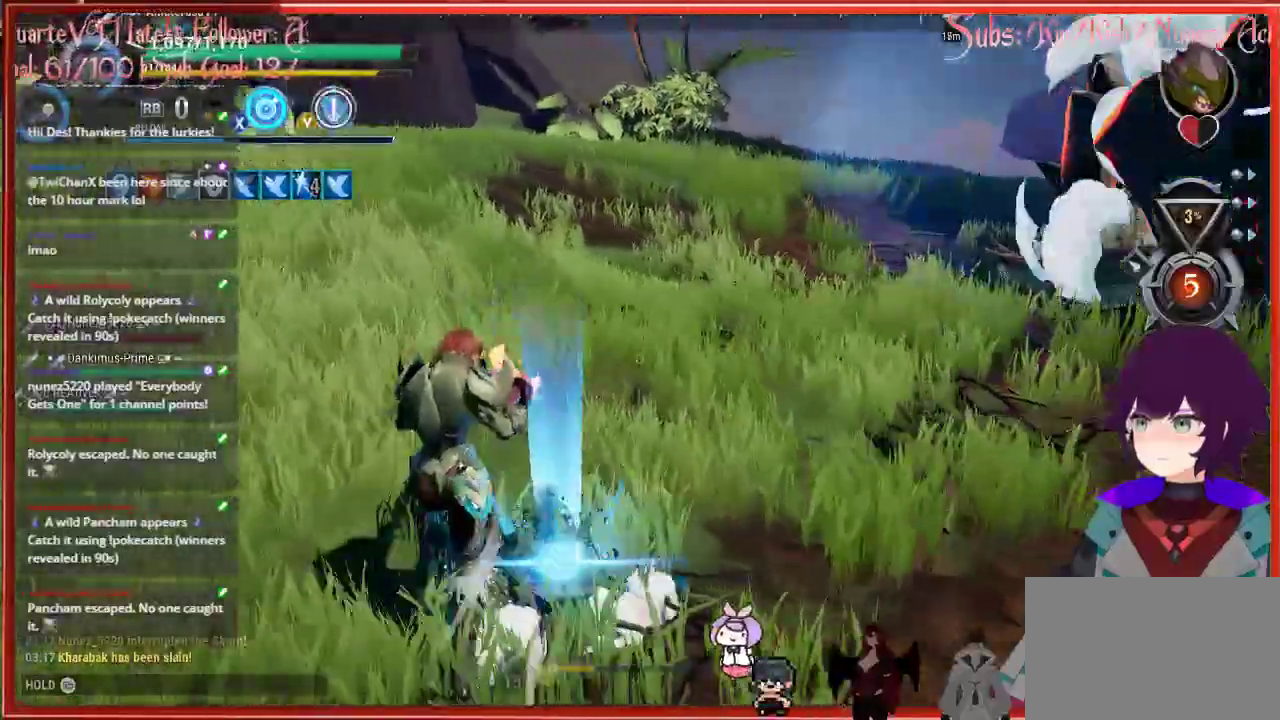
{"buttons": [], "left_stick": "up", "right_stick": "right", "events": [[133, "right_stick", "right"]]}
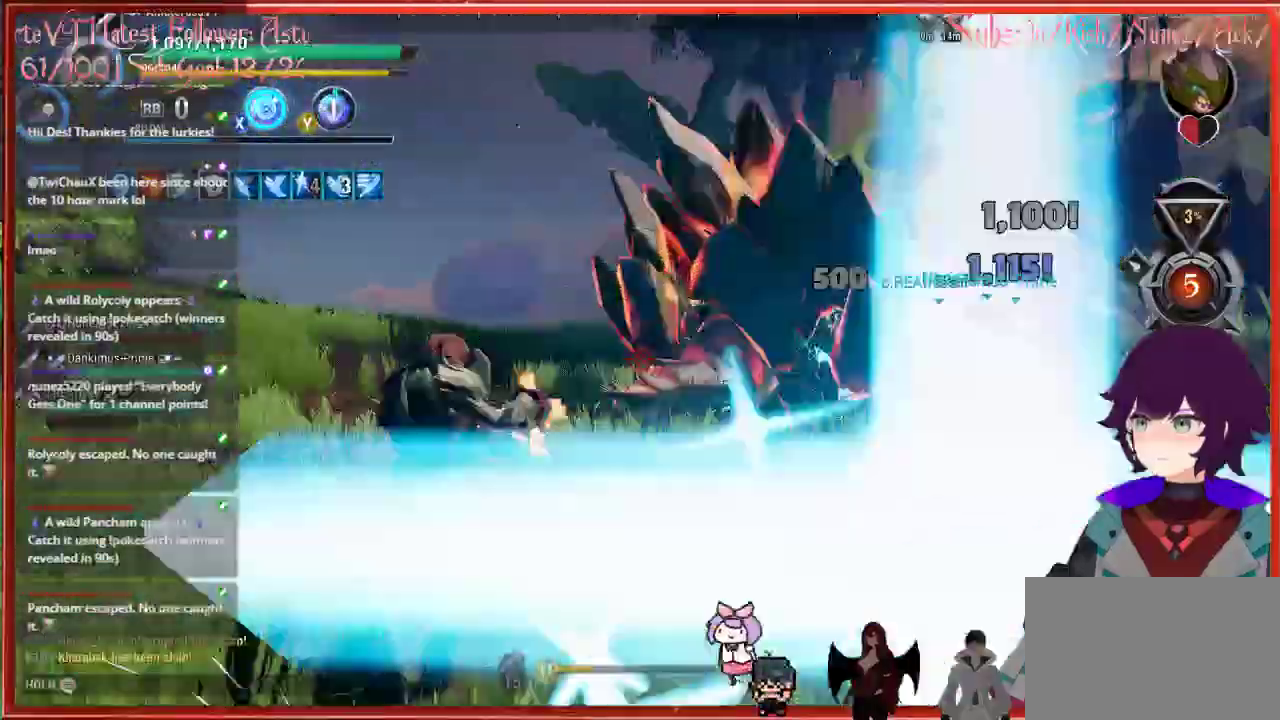
{"buttons": [], "left_stick": "up", "right_stick": "center", "events": [[117, "X", "down"], [117, "right_stick", "center"], [283, "X", "up"]]}
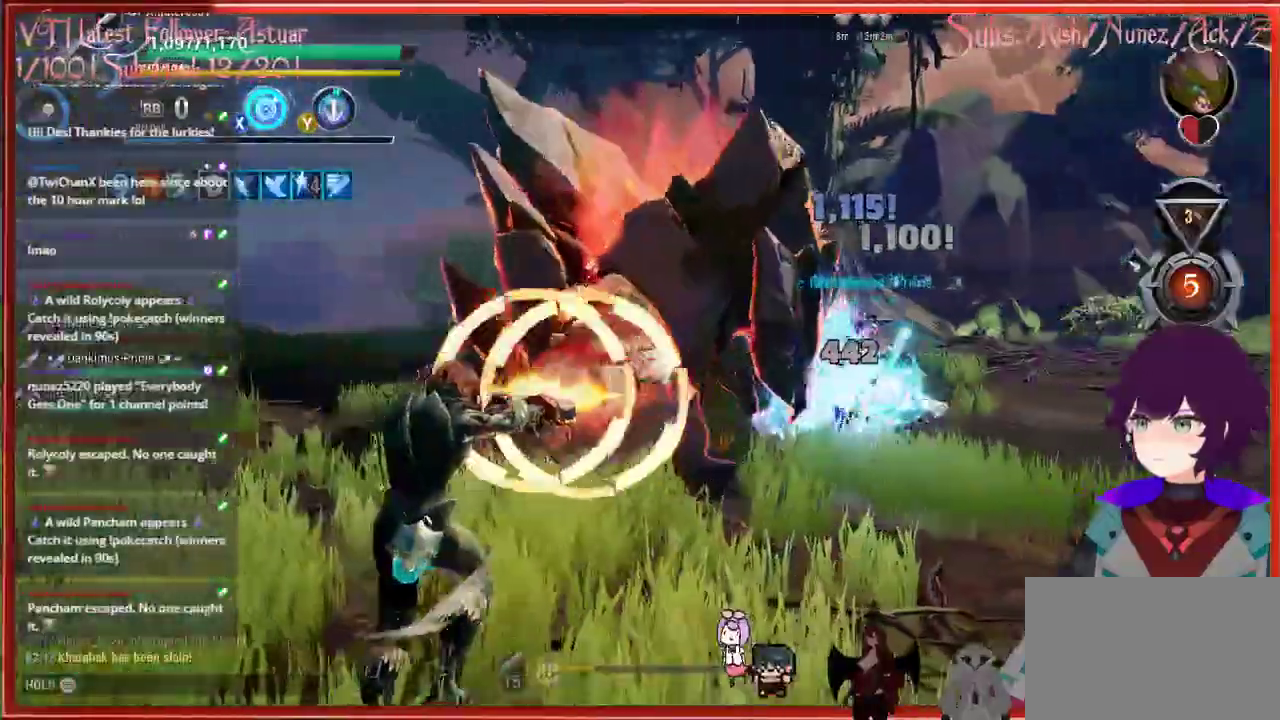
{"buttons": [], "left_stick": "up", "right_stick": "center", "events": []}
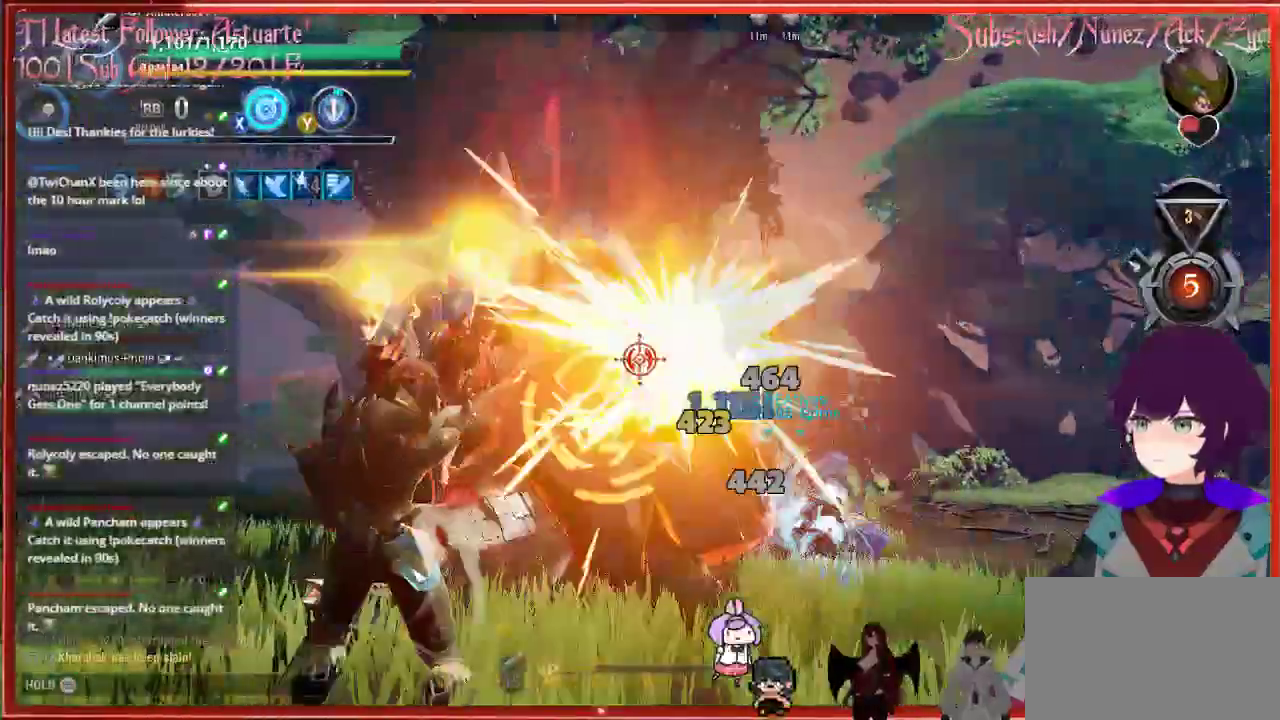
{"buttons": [], "left_stick": "up-left", "right_stick": "up-right", "events": [[233, "right_stick", "up-right"], [500, "left_stick", "up-left"]]}
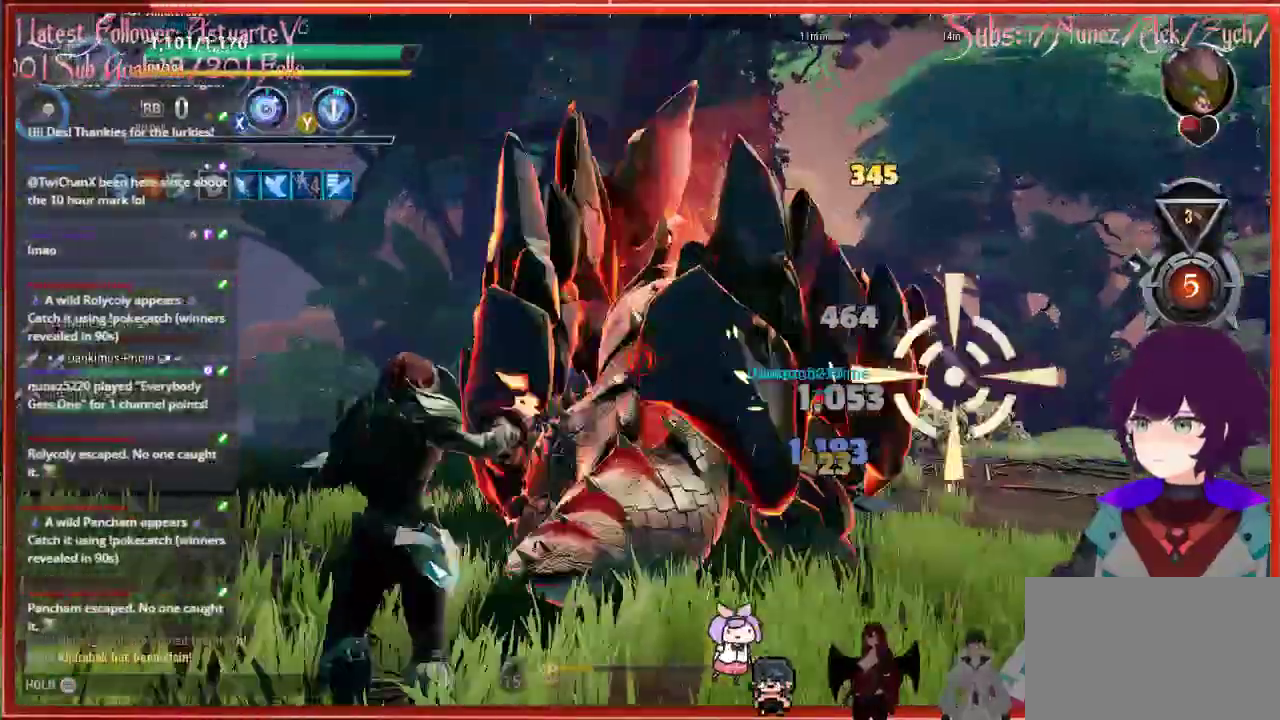
{"buttons": [], "left_stick": "left", "right_stick": "center", "events": [[417, "left_stick", "left"], [417, "right_stick", "center"]]}
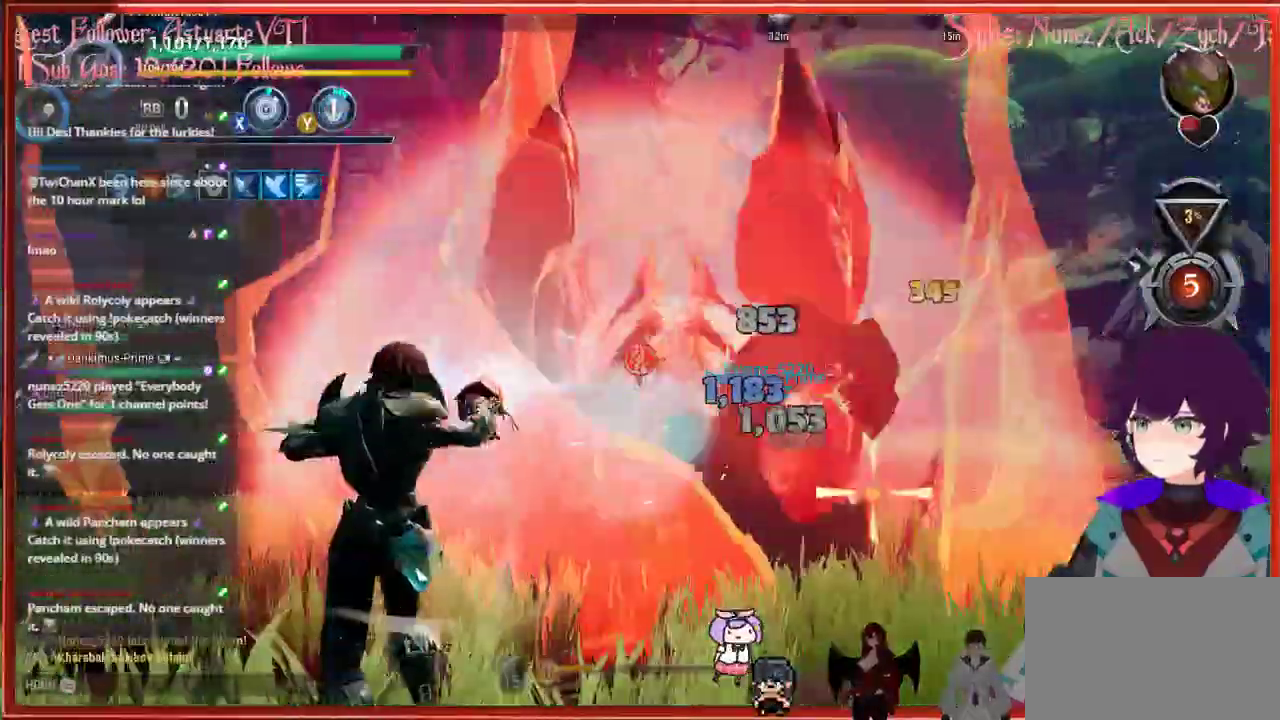
{"buttons": ["R2"], "left_stick": "left", "right_stick": "center", "events": [[33, "R2", "down"]]}
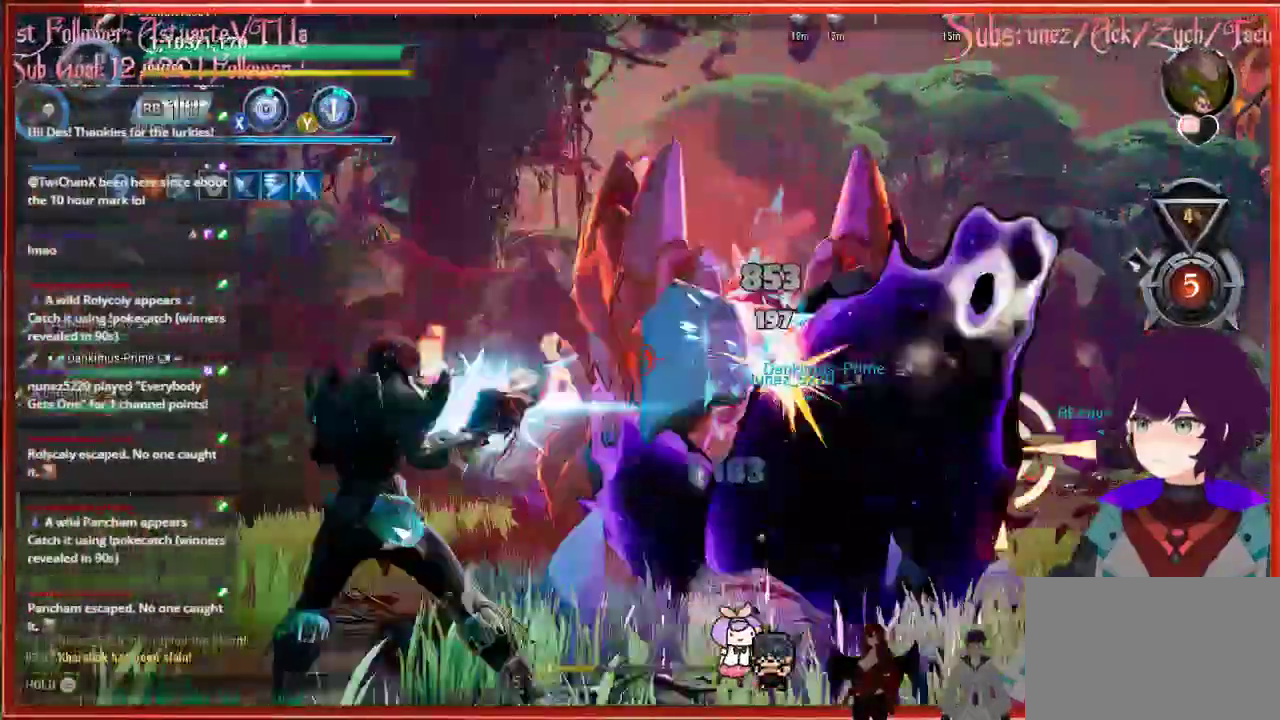
{"buttons": ["R2"], "left_stick": "left", "right_stick": "center", "events": []}
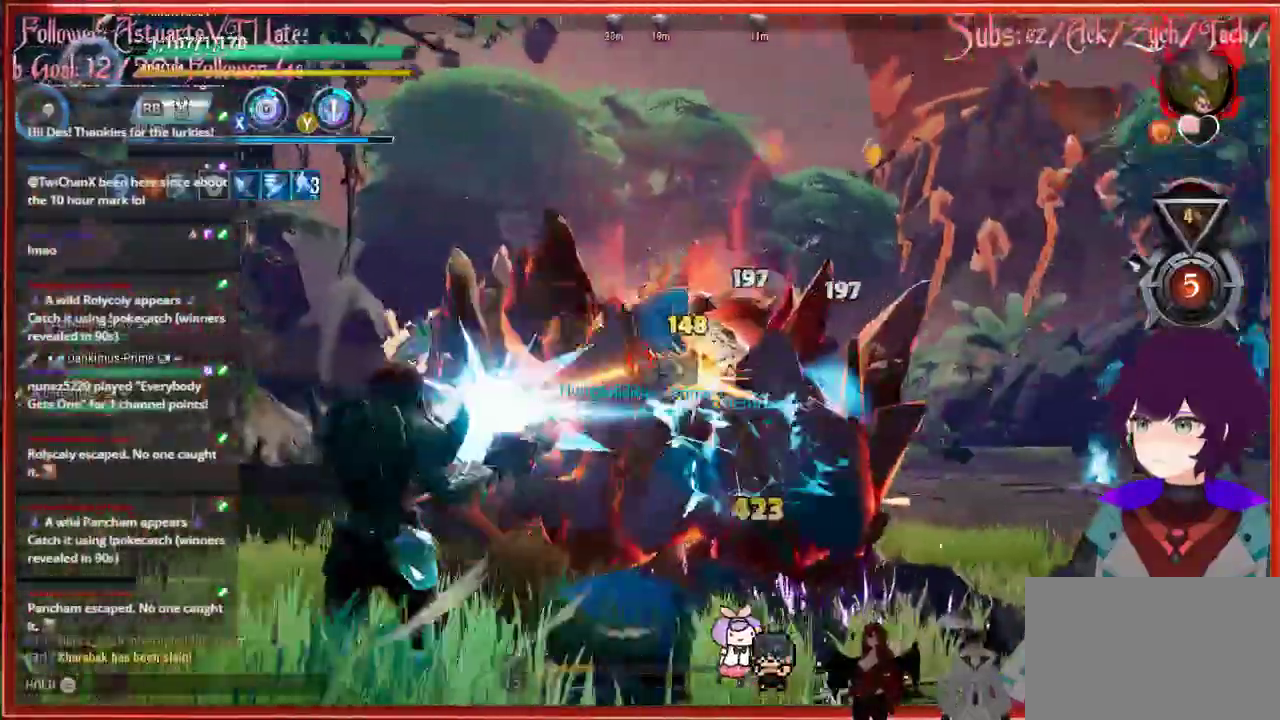
{"buttons": ["R2"], "left_stick": "left", "right_stick": "center", "events": []}
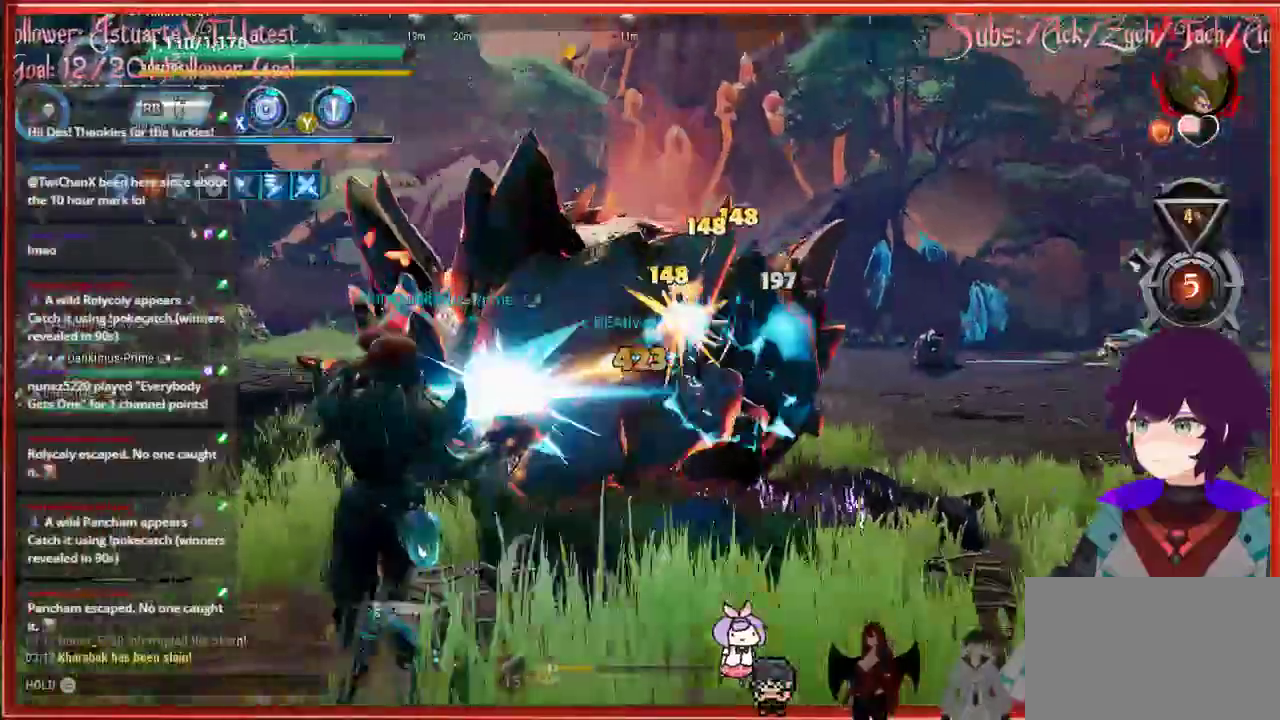
{"buttons": ["R2"], "left_stick": "left", "right_stick": "down-right", "events": [[317, "right_stick", "down-right"]]}